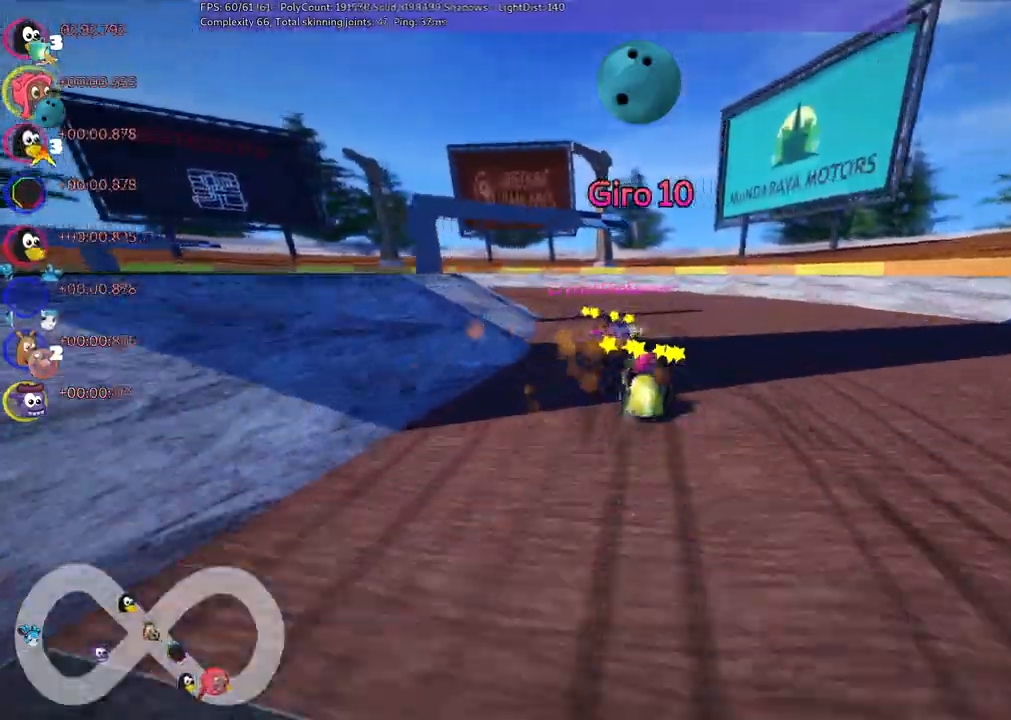
Gameplay with keyboard; each line is a JSON object with the keys held at the frame after it. "events" lists presses ("down") and releases ("up") of ".", "/", "alt_r", "b", "c", "comma", "ctrl_r", "d", "down", "f", "g", "h", "j", "k", "l", "left", "m", "n", "quote", "return", "right", "semicolon", "shift_r", "space", "super", "up" and "v" between this image and that frame as [ms after this image, input, new state], when the widget could be followed in between. No other keys are recorded. Mouse input is not recorded.
{"keys": ["left", "m", "right", "up"], "events": [[133, "left", "down"]]}
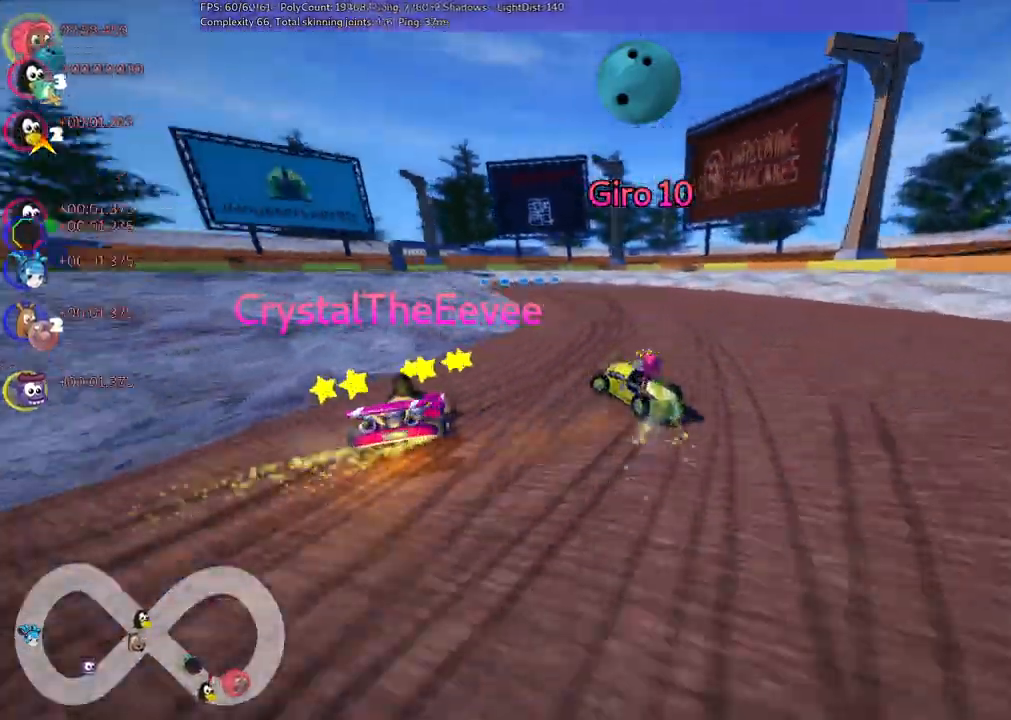
{"keys": ["up"], "events": [[150, "right", "up"], [250, "n", "down"], [300, "m", "up"], [383, "left", "up"], [433, "n", "up"]]}
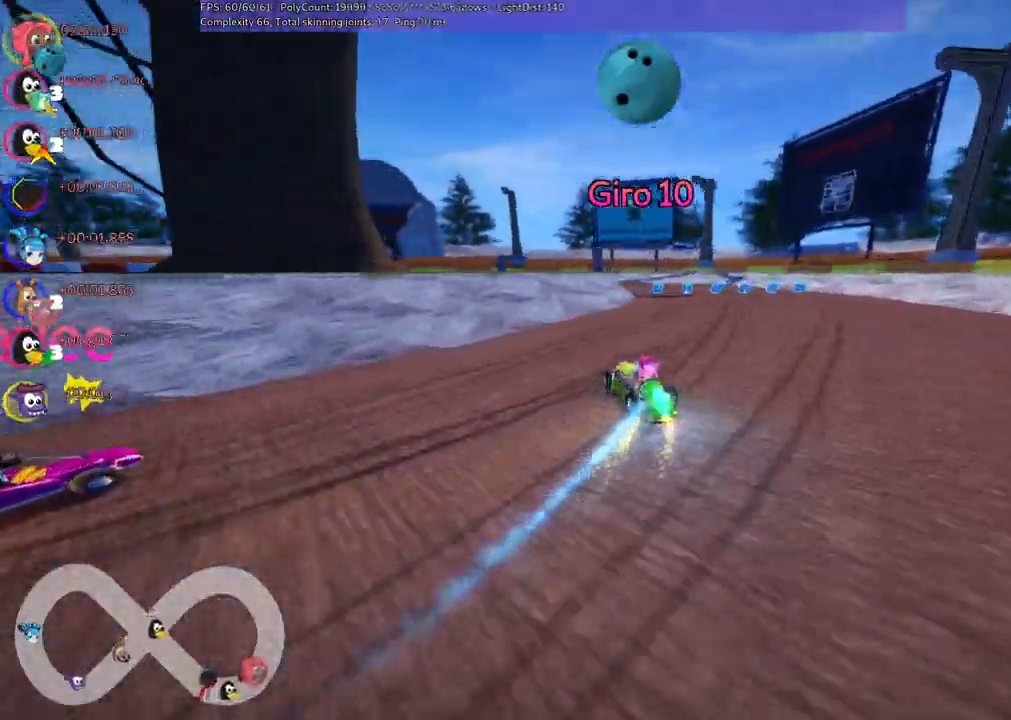
{"keys": ["up"]}
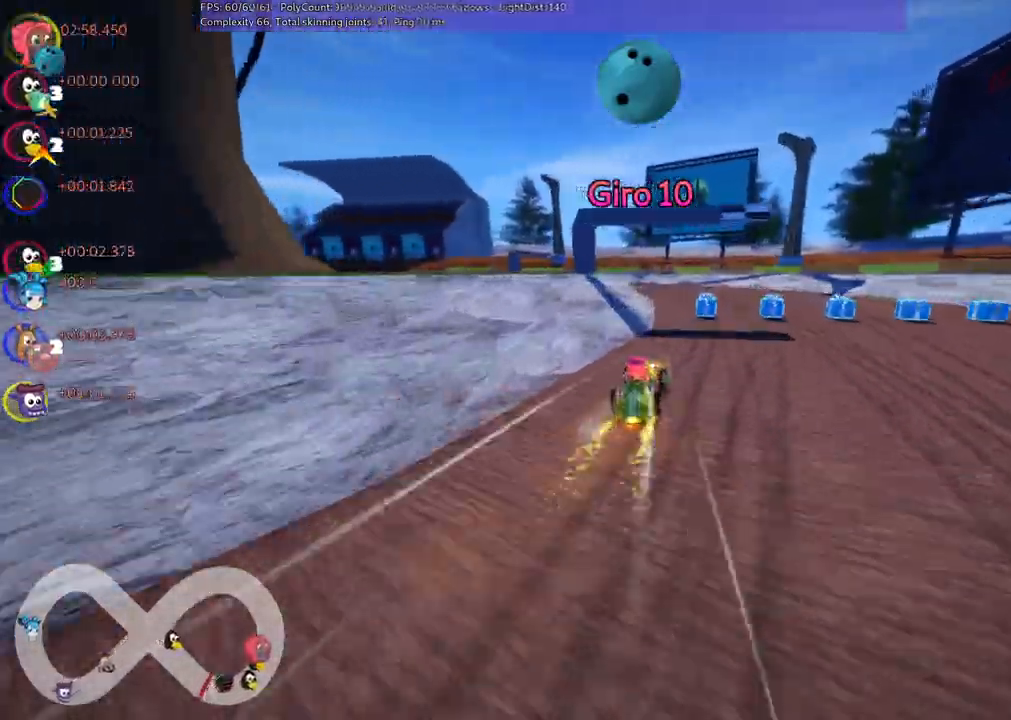
{"keys": ["left", "m", "up"], "events": [[200, "n", "down"], [333, "n", "up"], [383, "left", "down"], [383, "m", "down"]]}